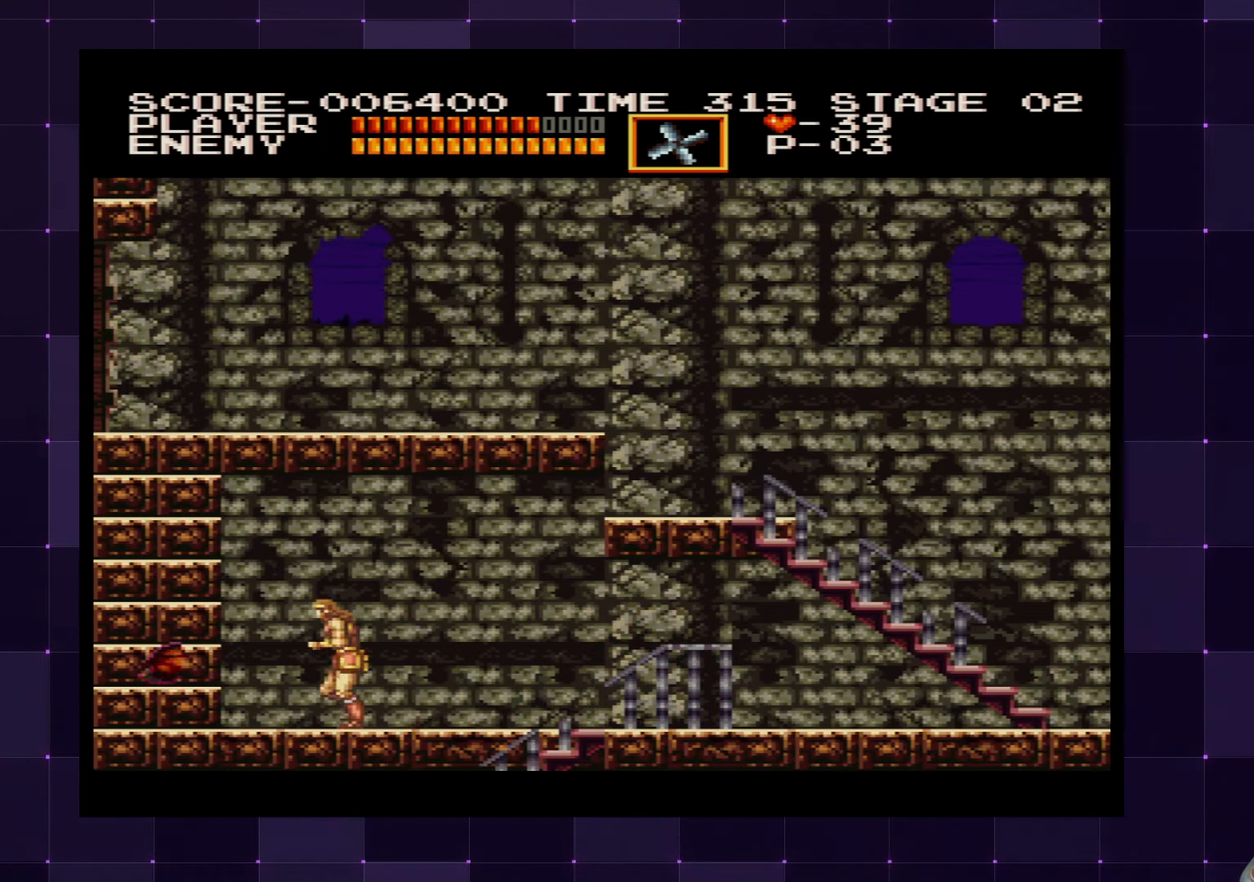
Gameplay with a controller (PlayStation layout); each line is a JSON object with the inputs held at the frame after it. "events" lists button and stick changes between this image and that frame as [ms after this image, input, new state], when the widget could be followed in between. Not read: L3 R3.
{"buttons": ["DPAD_LEFT"], "left_stick": "center", "right_stick": "center", "events": [[67, "SQUARE", "down"], [200, "SQUARE", "up"]]}
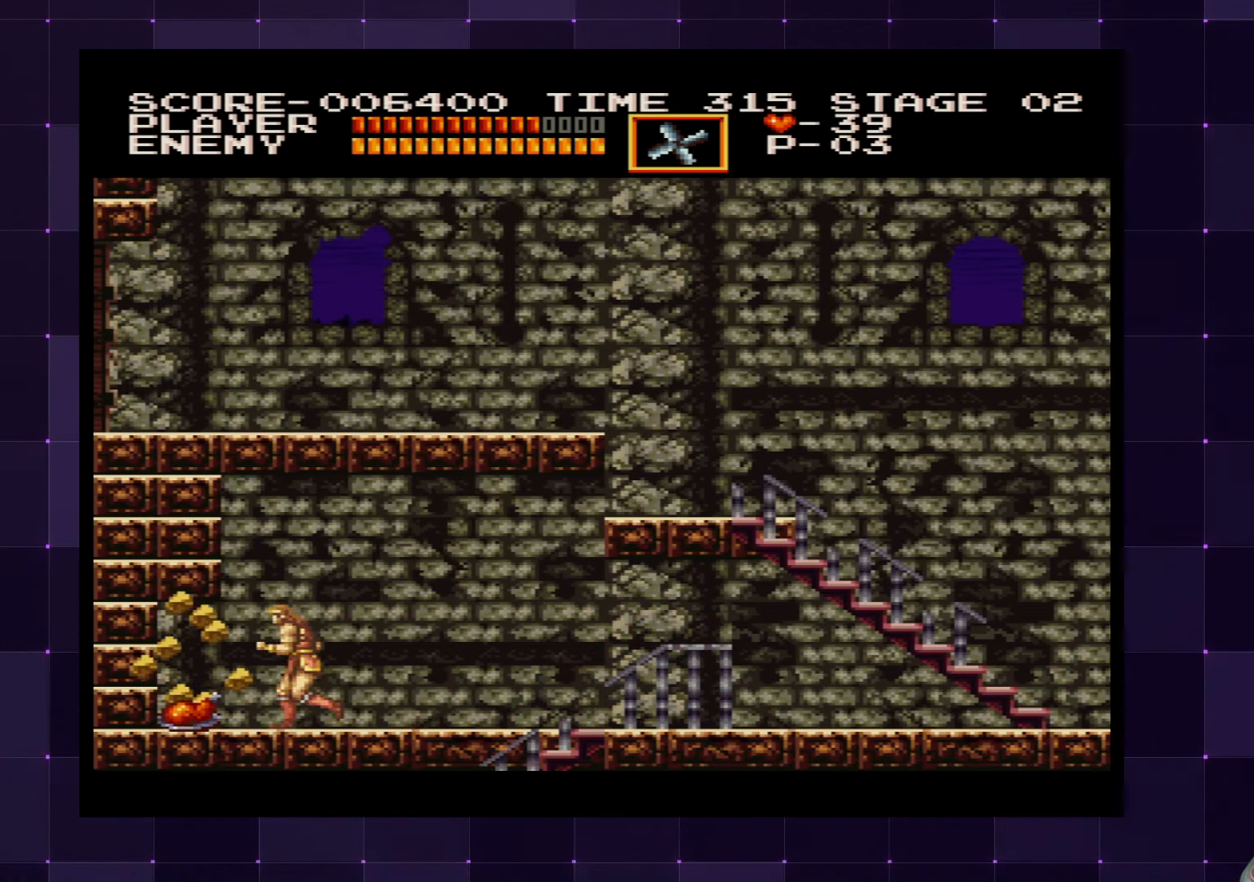
{"buttons": ["DPAD_RIGHT"], "left_stick": "center", "right_stick": "center", "events": [[400, "DPAD_LEFT", "up"], [450, "DPAD_RIGHT", "down"]]}
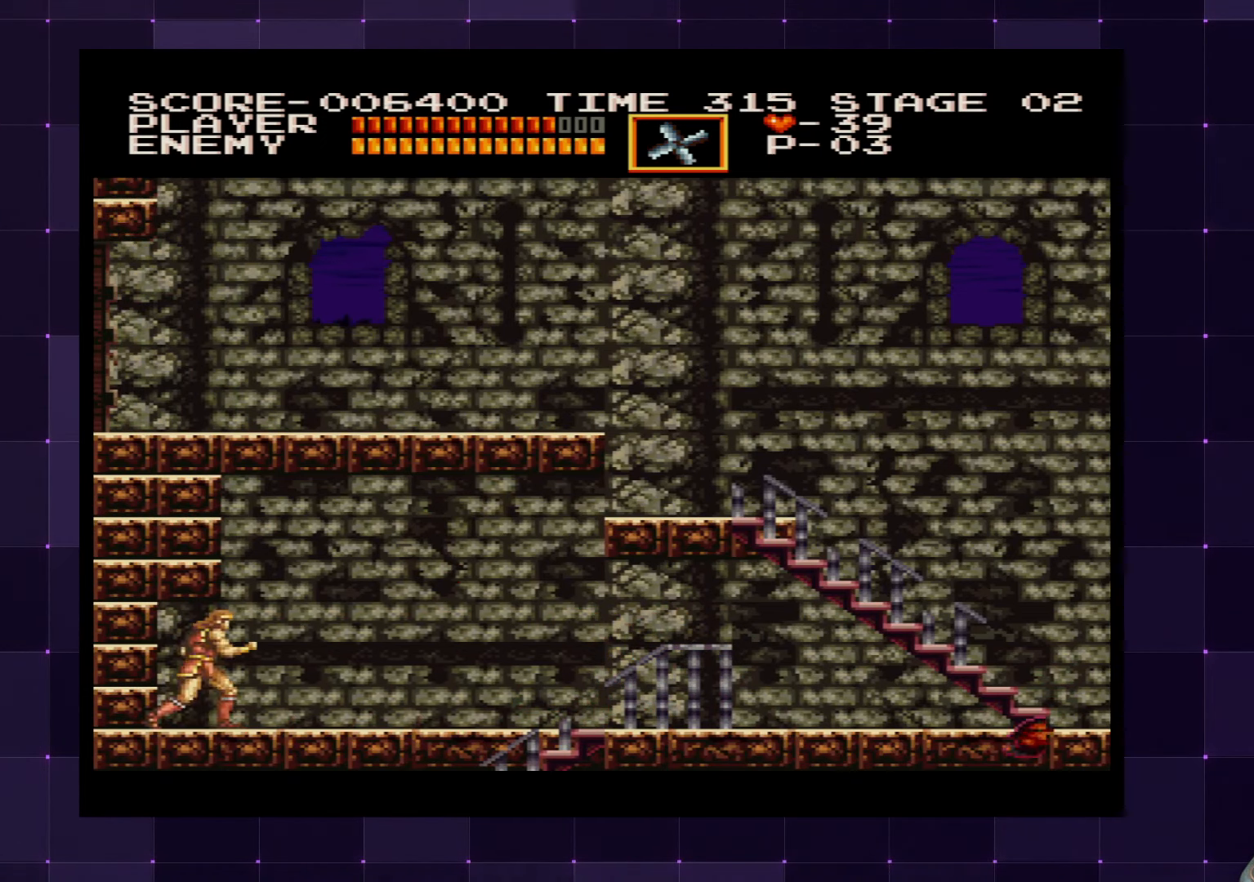
{"buttons": ["DPAD_RIGHT"], "left_stick": "center", "right_stick": "center", "events": []}
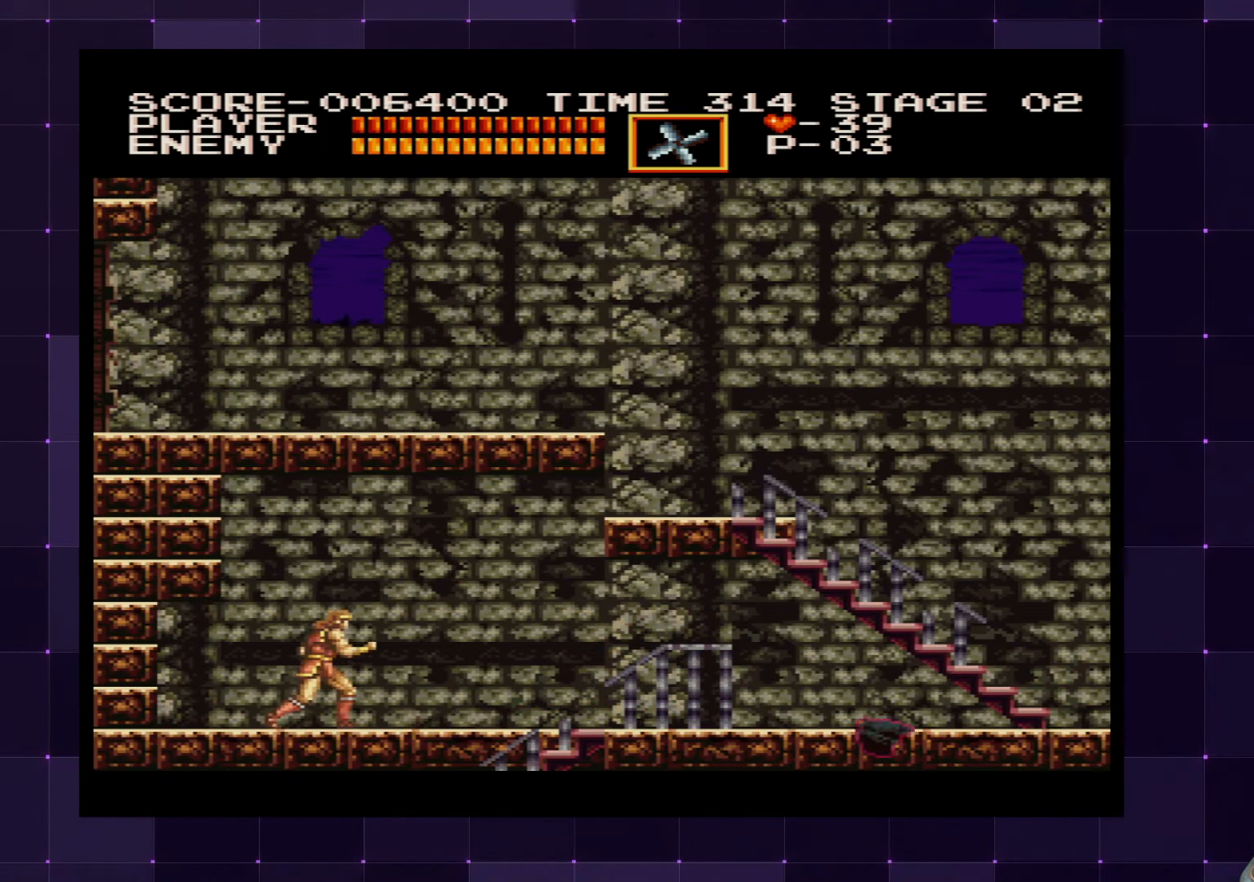
{"buttons": ["DPAD_RIGHT"], "left_stick": "center", "right_stick": "center", "events": [[333, "SQUARE", "down"], [450, "SQUARE", "up"]]}
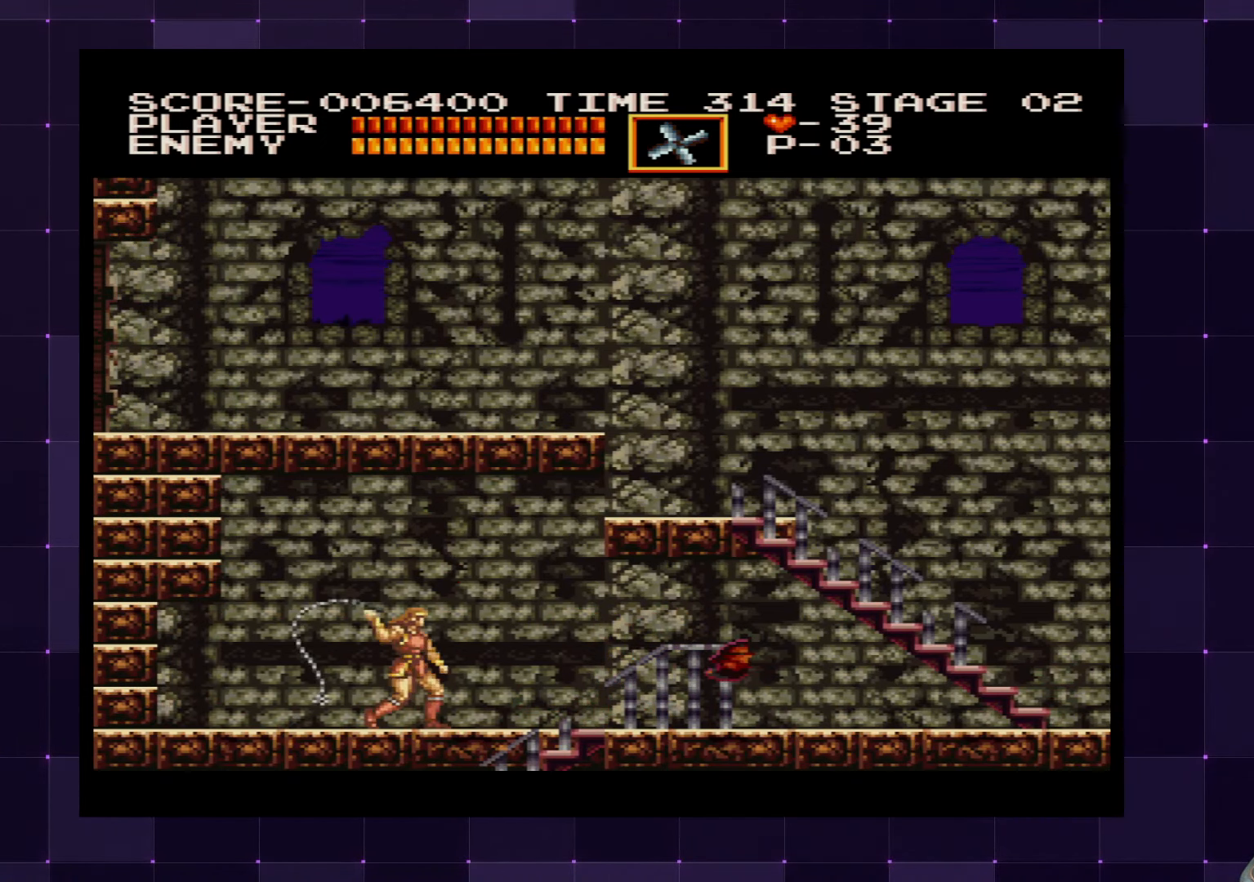
{"buttons": ["DPAD_RIGHT"], "left_stick": "center", "right_stick": "center", "events": [[17, "DPAD_RIGHT", "up"], [200, "DPAD_RIGHT", "down"]]}
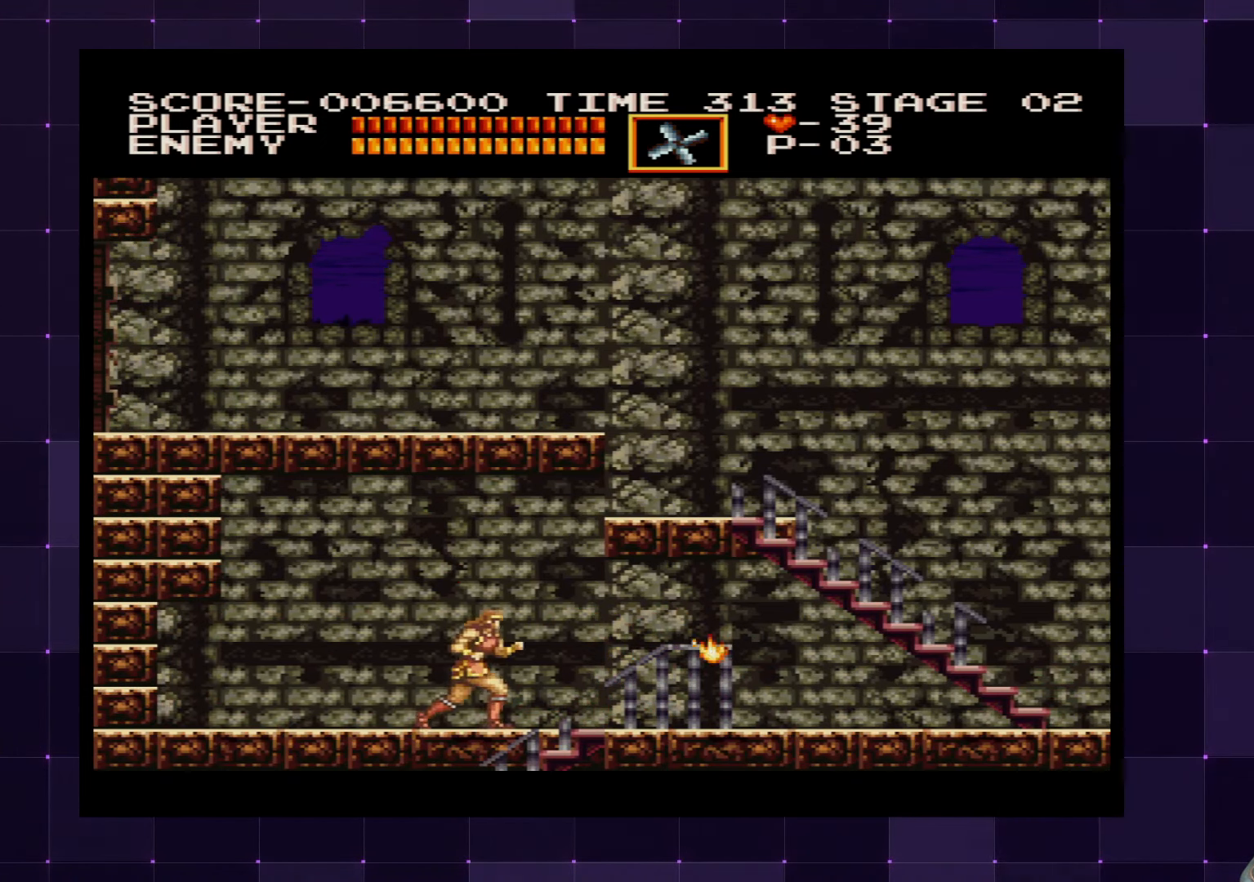
{"buttons": ["DPAD_RIGHT"], "left_stick": "center", "right_stick": "center", "events": []}
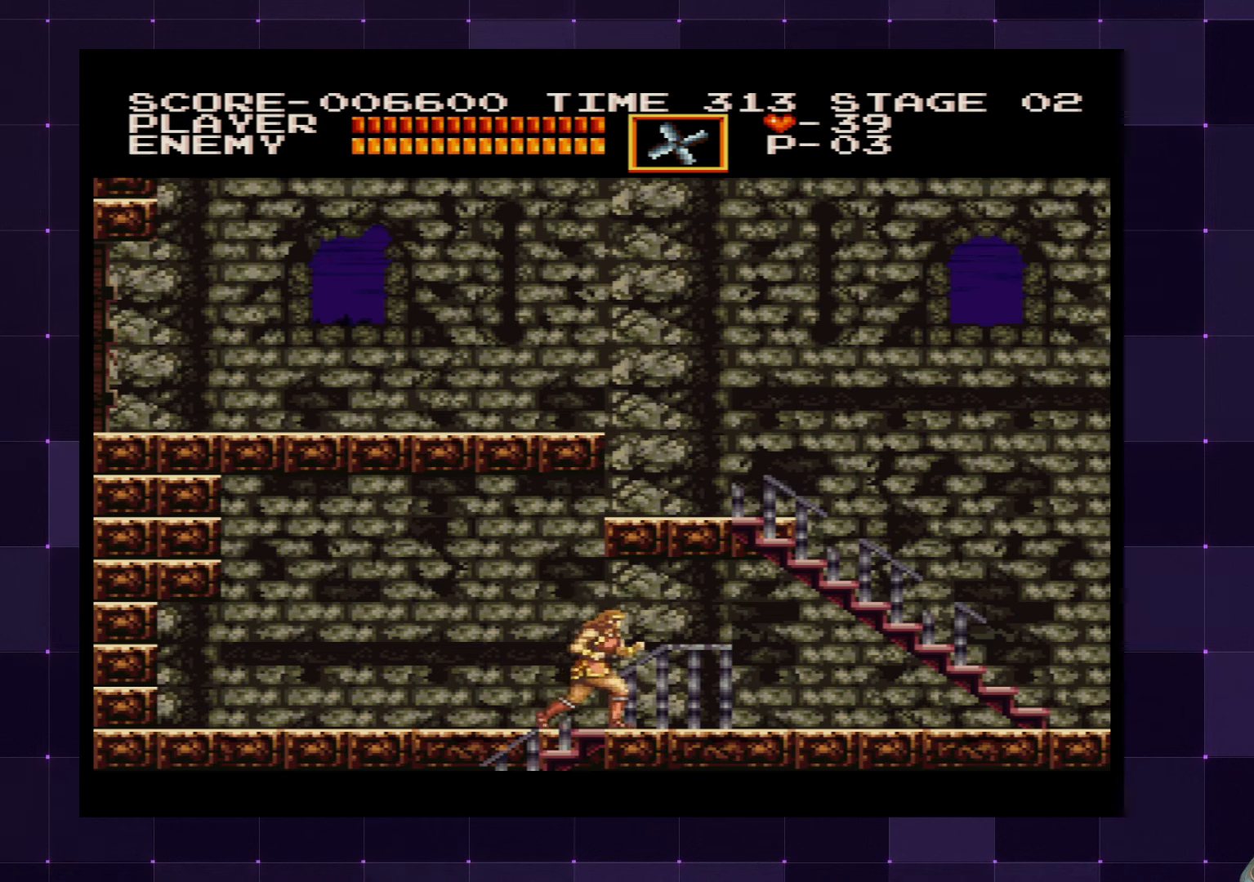
{"buttons": ["DPAD_DOWN"], "left_stick": "center", "right_stick": "center", "events": [[17, "DPAD_DOWN", "down"], [50, "DPAD_RIGHT", "up"]]}
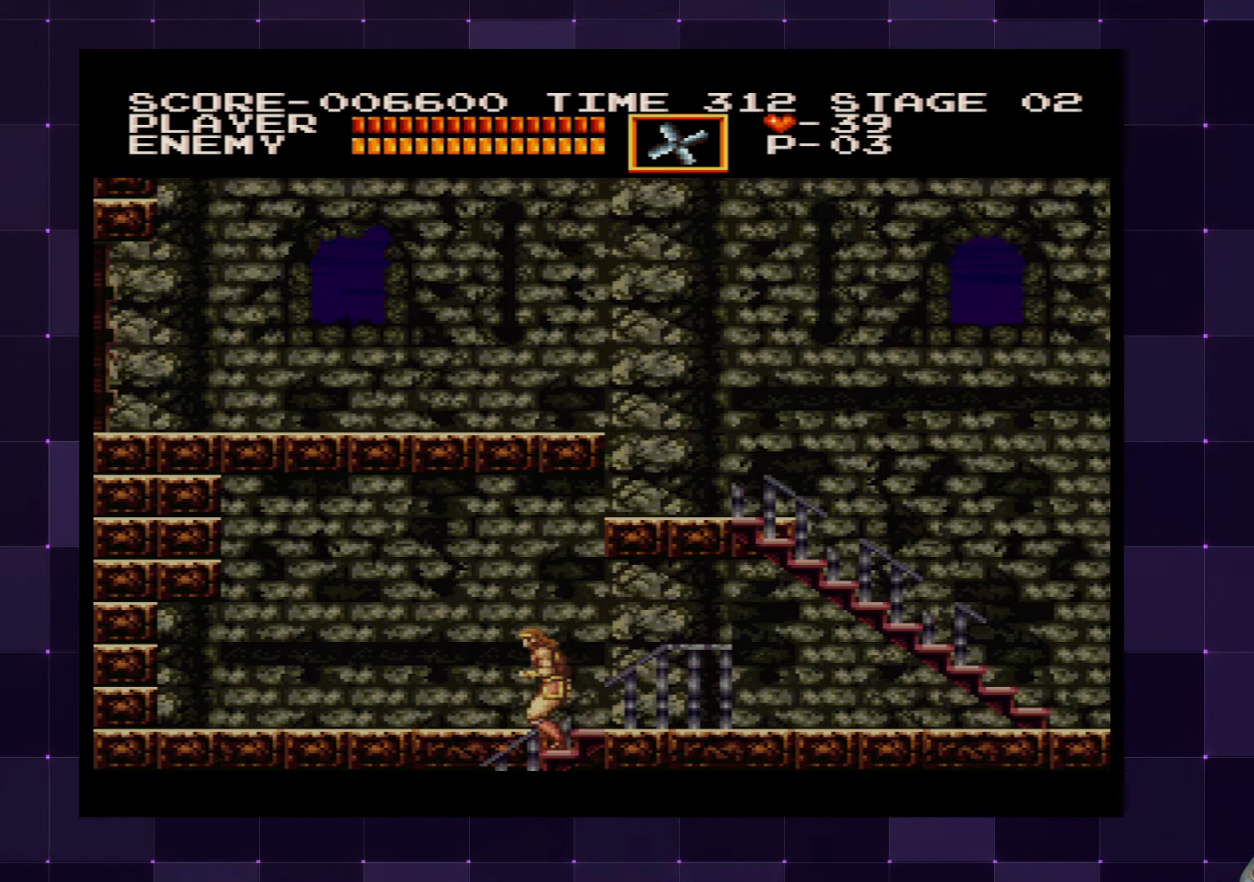
{"buttons": ["DPAD_DOWN"], "left_stick": "center", "right_stick": "center", "events": []}
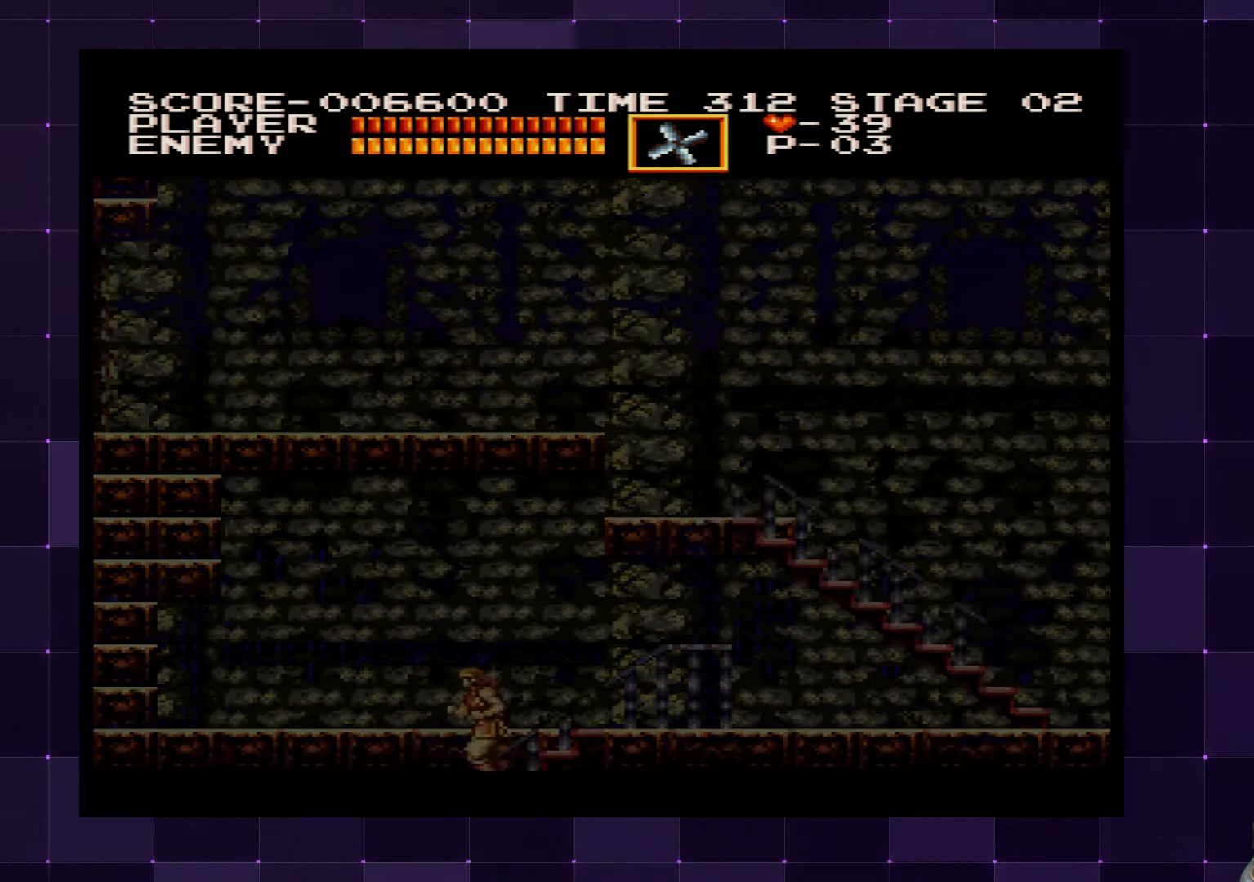
{"buttons": ["DPAD_DOWN"], "left_stick": "center", "right_stick": "center", "events": []}
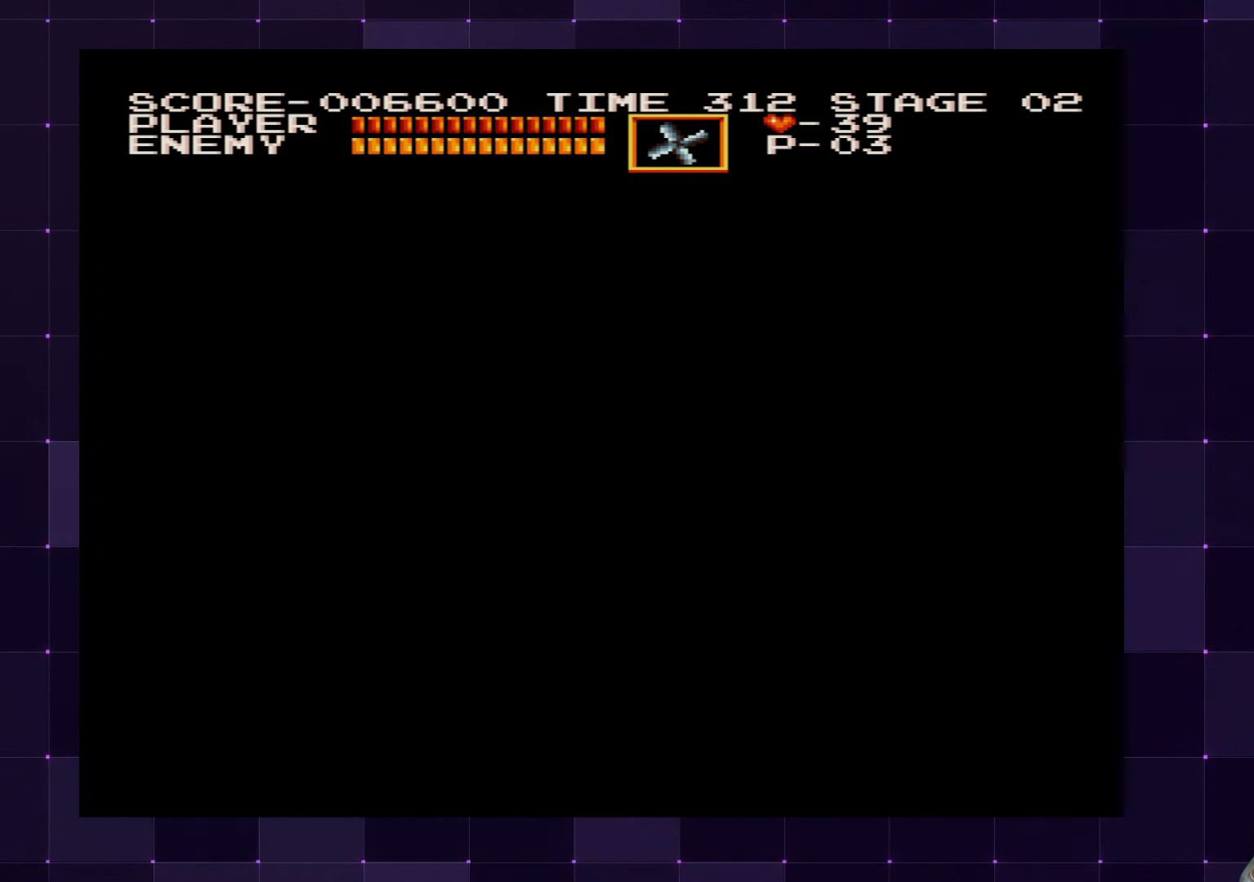
{"buttons": ["DPAD_DOWN"], "left_stick": "center", "right_stick": "center", "events": []}
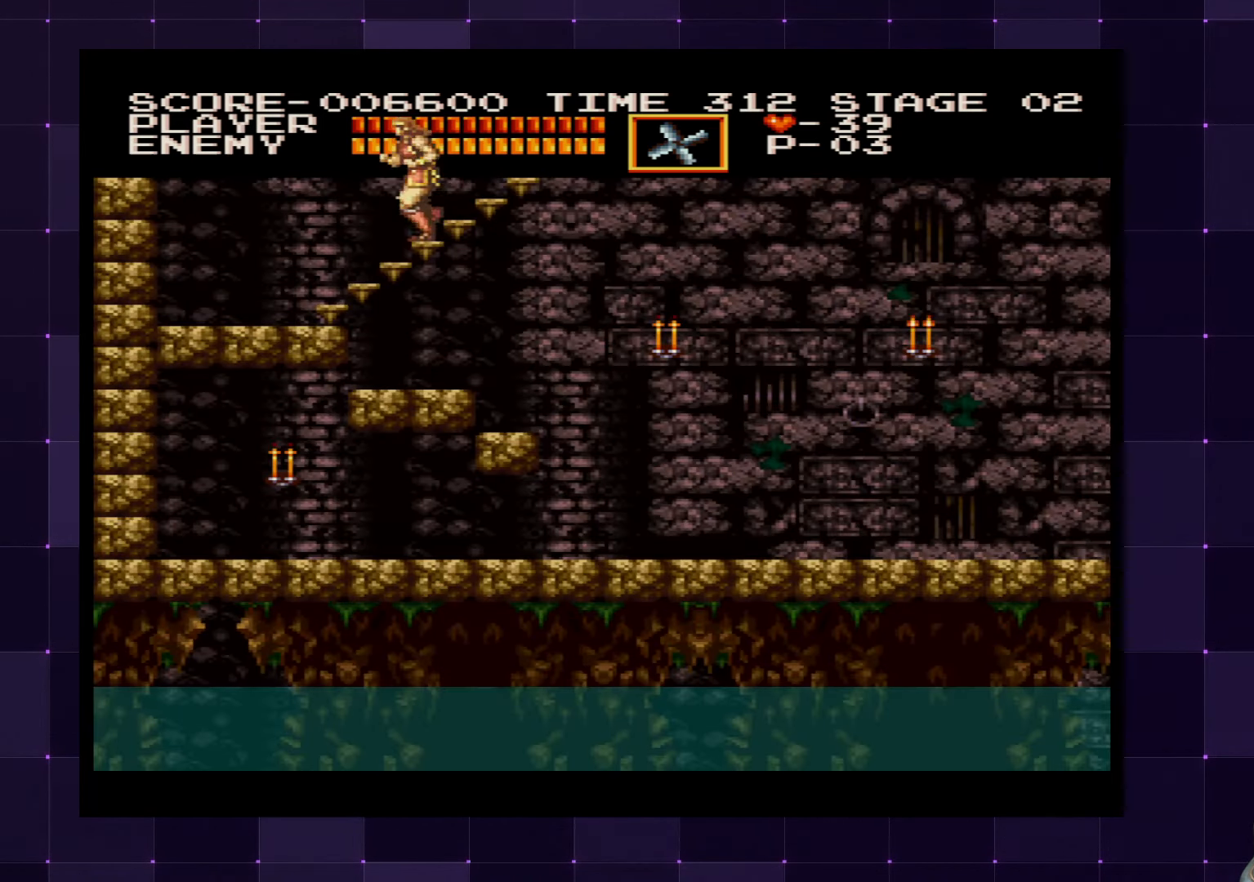
{"buttons": ["DPAD_DOWN"], "left_stick": "center", "right_stick": "center", "events": []}
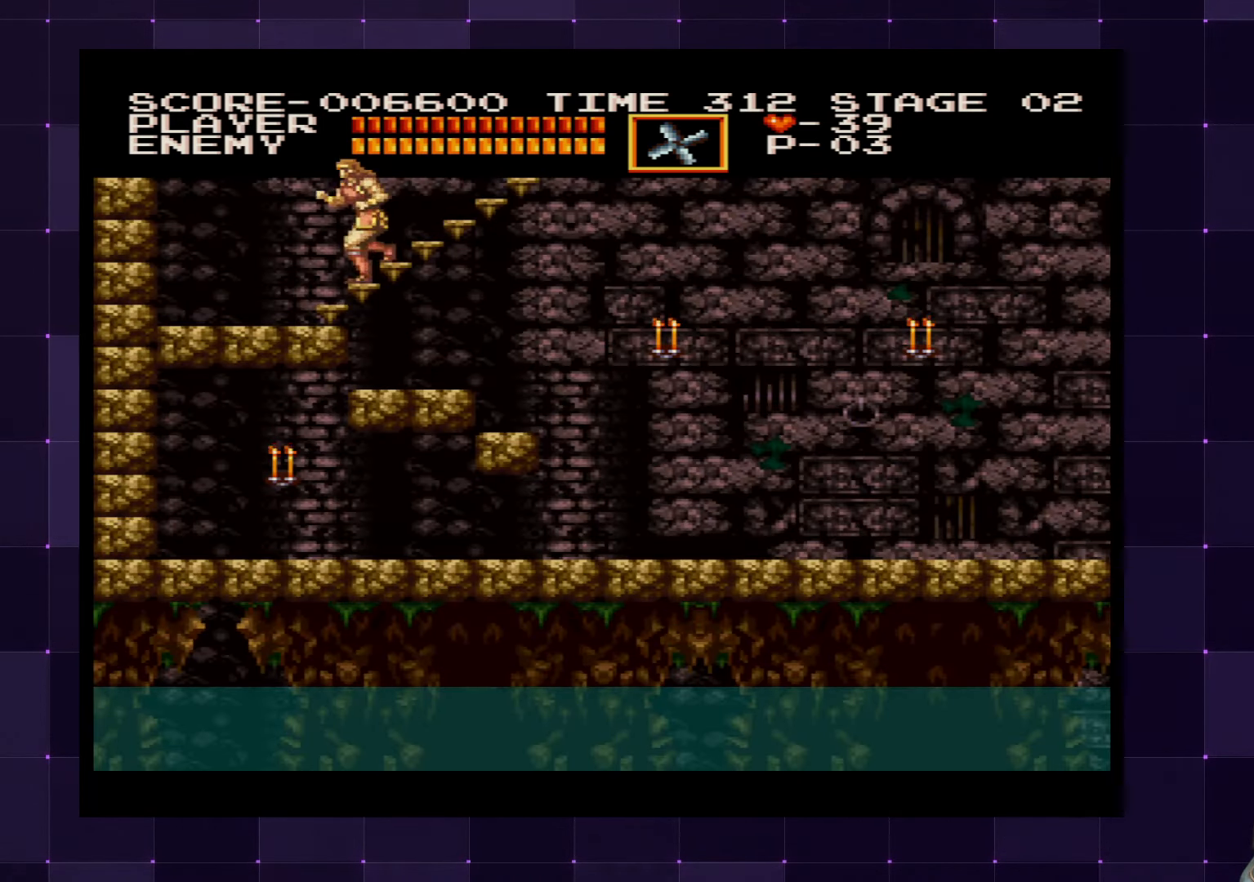
{"buttons": ["DPAD_DOWN"], "left_stick": "center", "right_stick": "center", "events": []}
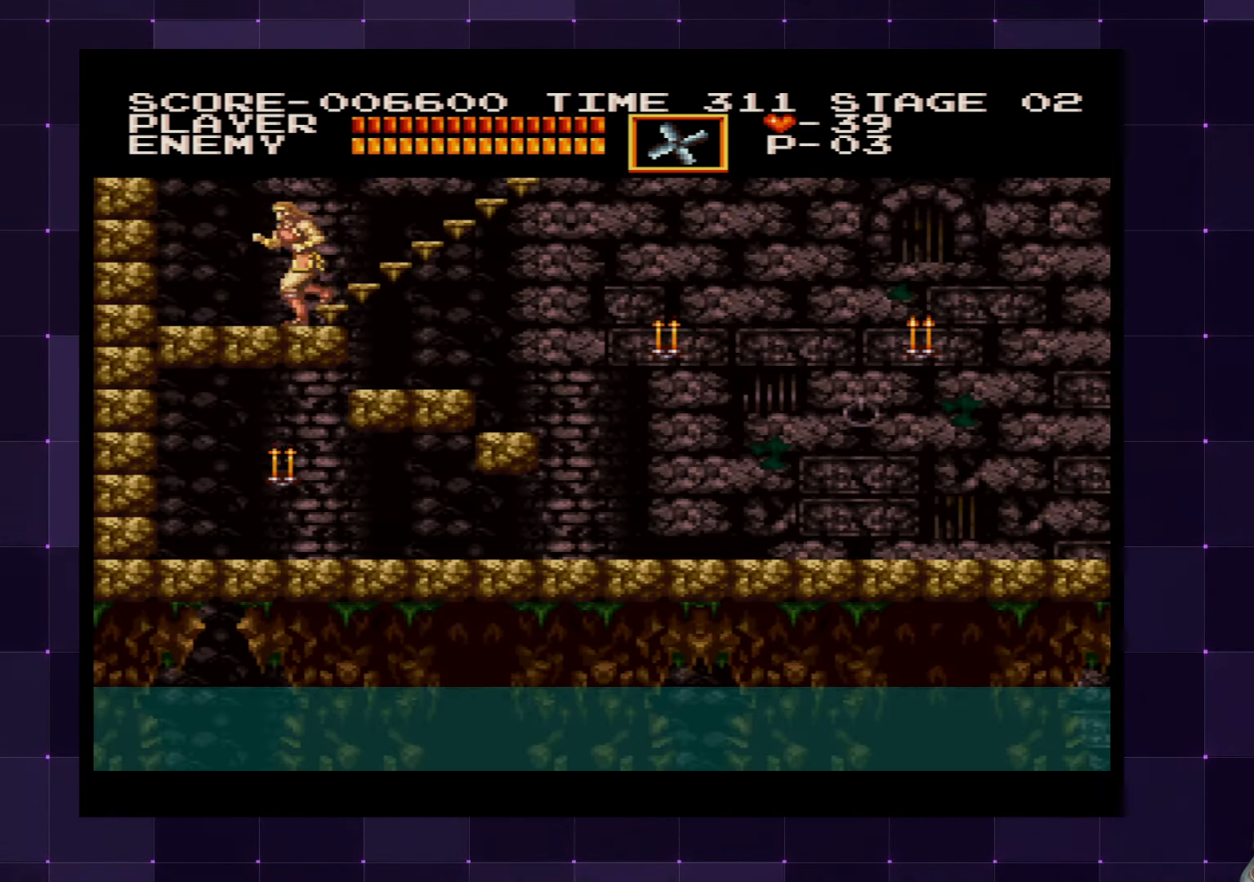
{"buttons": ["DPAD_RIGHT"], "left_stick": "center", "right_stick": "center", "events": [[167, "DPAD_RIGHT", "down"], [234, "DPAD_DOWN", "up"]]}
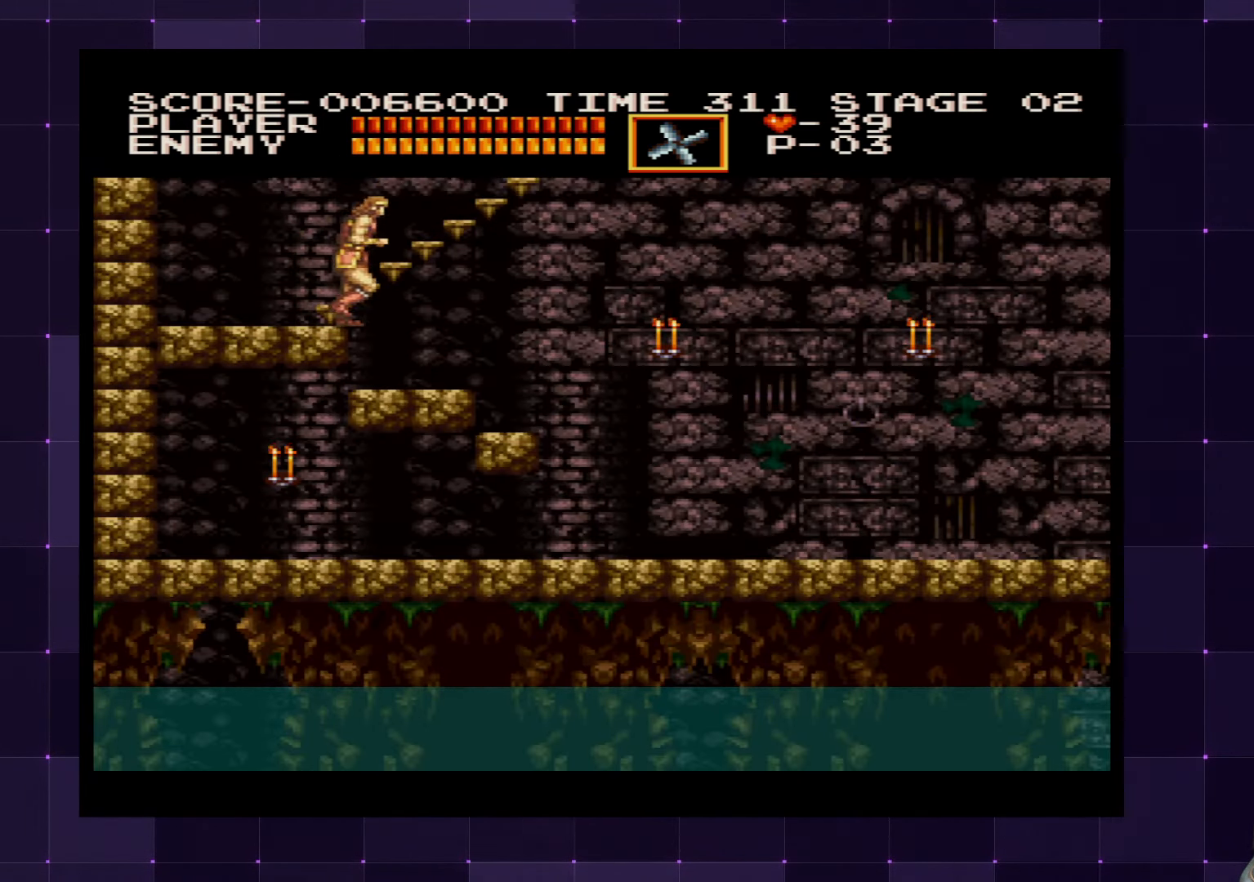
{"buttons": ["DPAD_RIGHT"], "left_stick": "center", "right_stick": "center", "events": []}
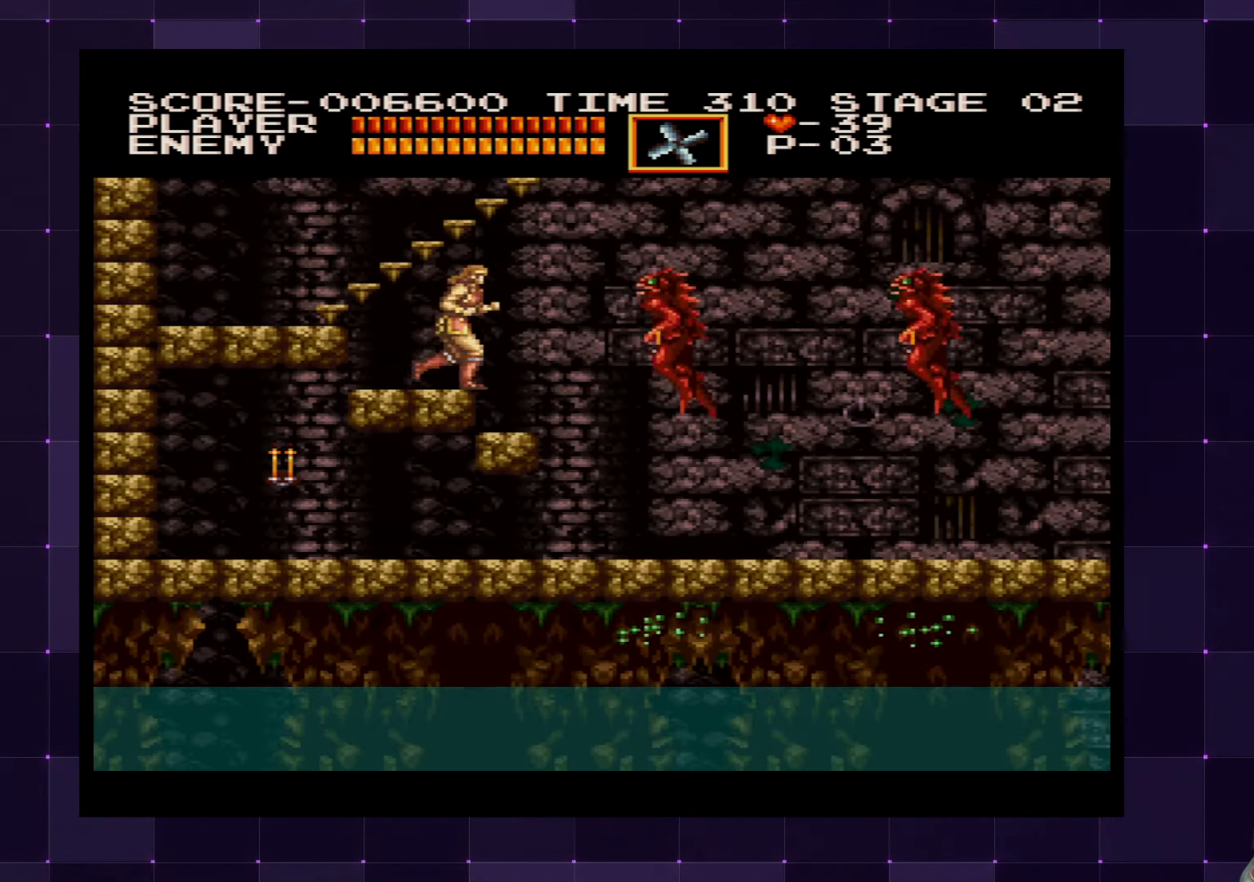
{"buttons": ["DPAD_RIGHT"], "left_stick": "center", "right_stick": "center", "events": [[34, "DPAD_RIGHT", "up"], [84, "SQUARE", "down"], [184, "SQUARE", "up"], [334, "DPAD_RIGHT", "down"]]}
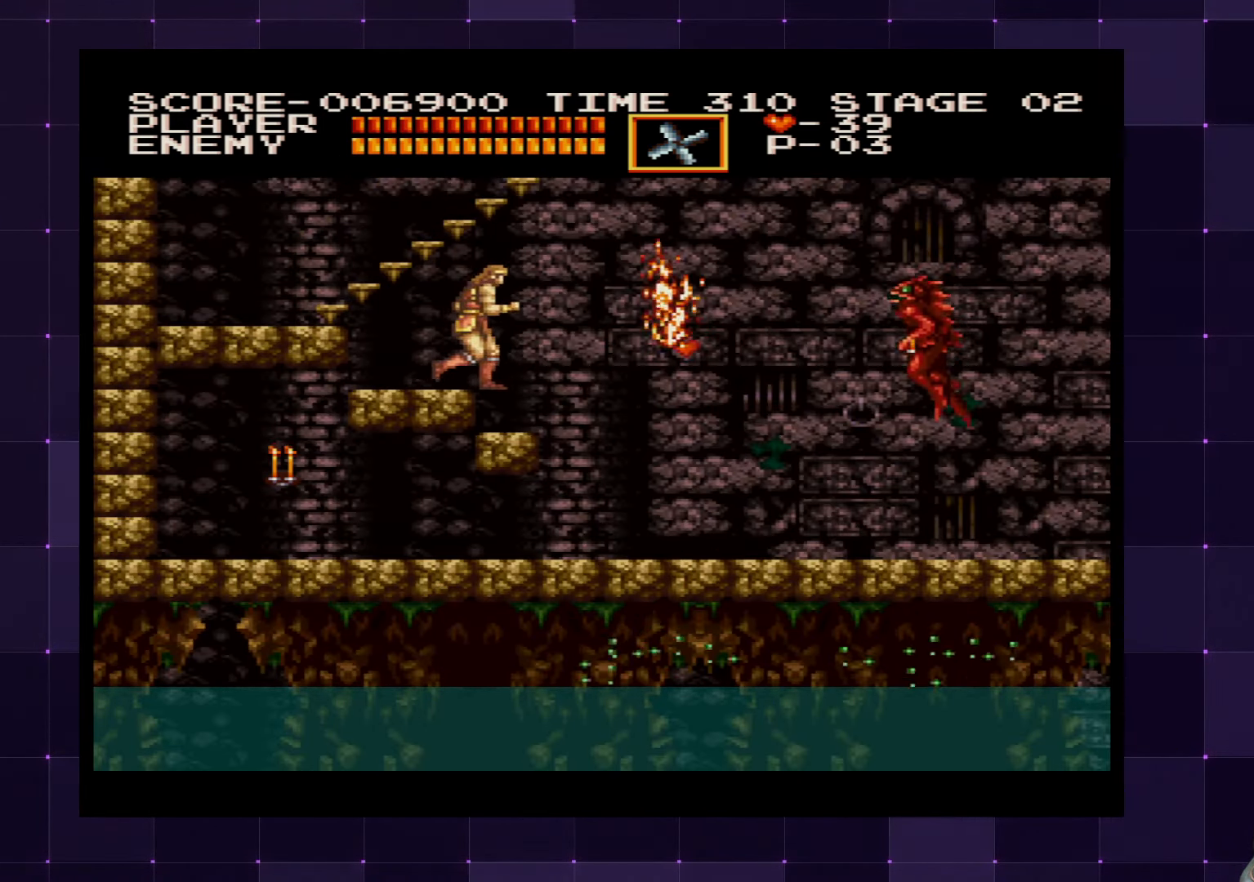
{"buttons": ["DPAD_RIGHT"], "left_stick": "center", "right_stick": "center", "events": []}
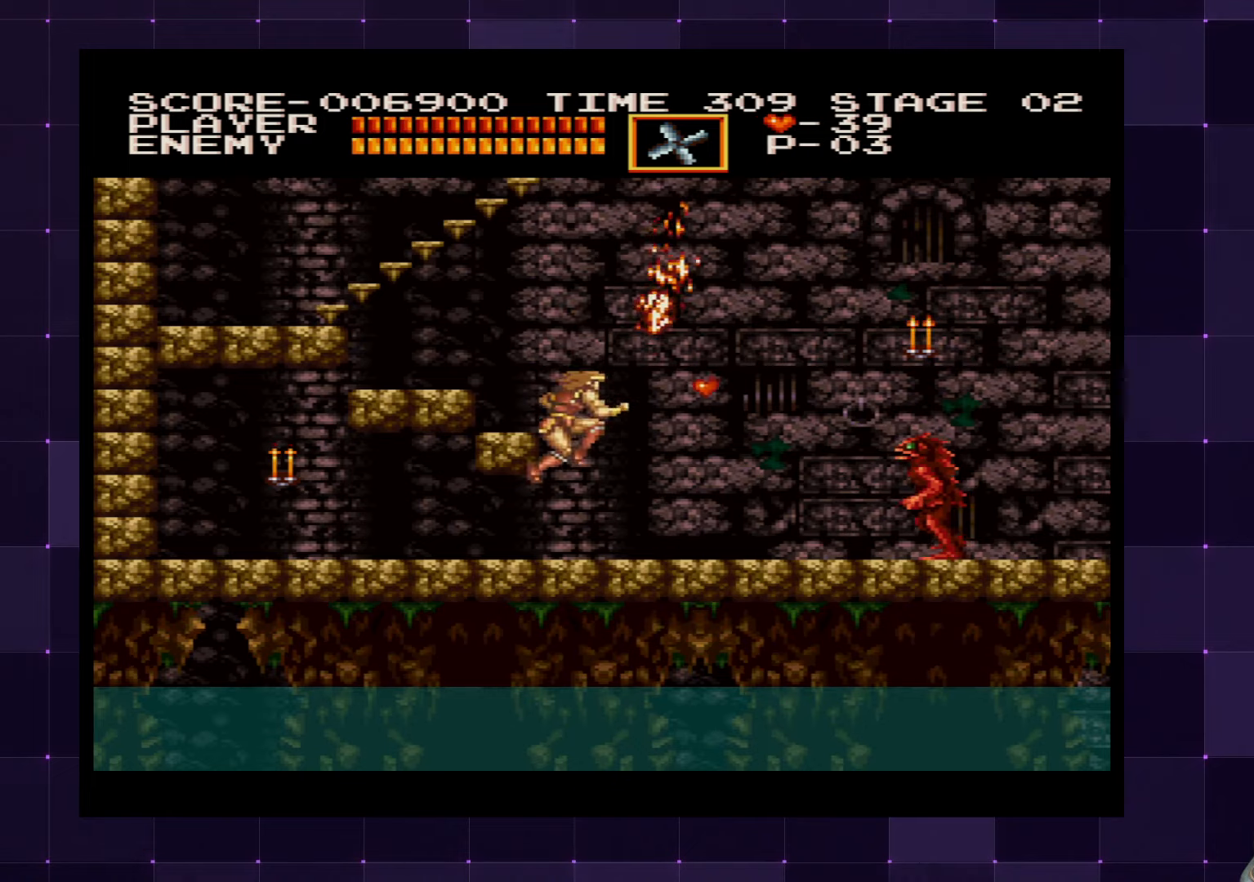
{"buttons": ["DPAD_RIGHT"], "left_stick": "center", "right_stick": "center", "events": [[116, "SQUARE", "down"], [233, "SQUARE", "up"]]}
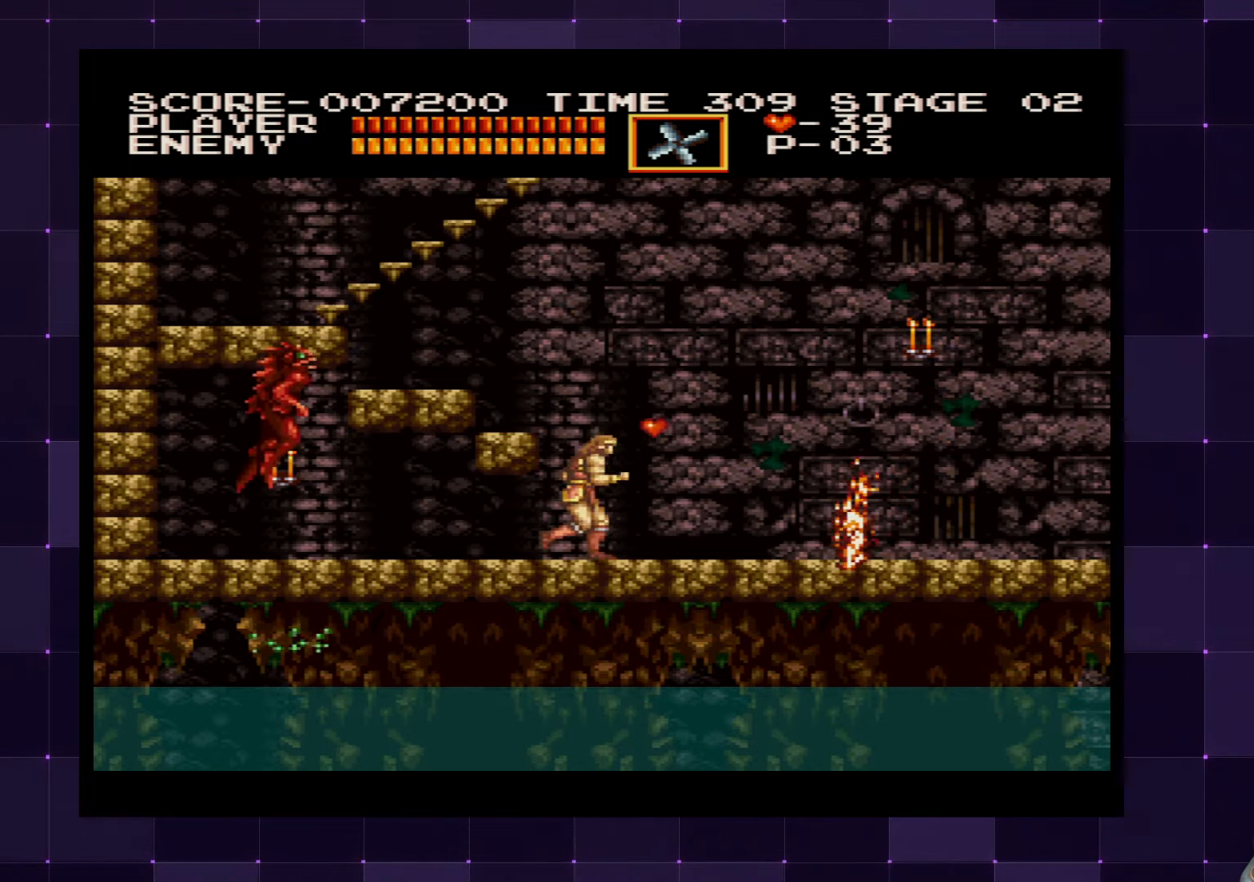
{"buttons": ["DPAD_RIGHT"], "left_stick": "center", "right_stick": "center", "events": [[50, "CROSS", "down"], [166, "CROSS", "up"], [333, "SQUARE", "down"], [416, "SQUARE", "up"]]}
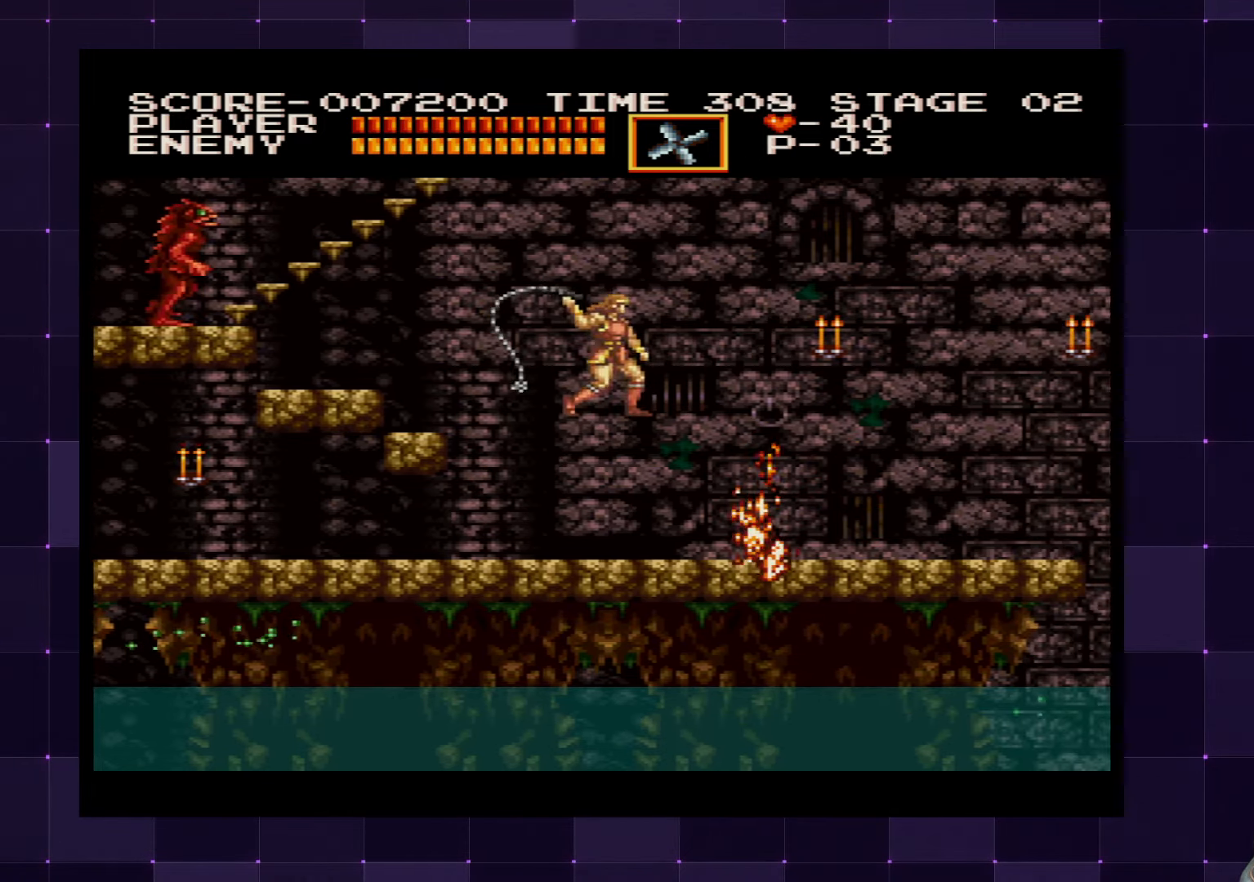
{"buttons": ["DPAD_RIGHT"], "left_stick": "center", "right_stick": "center", "events": []}
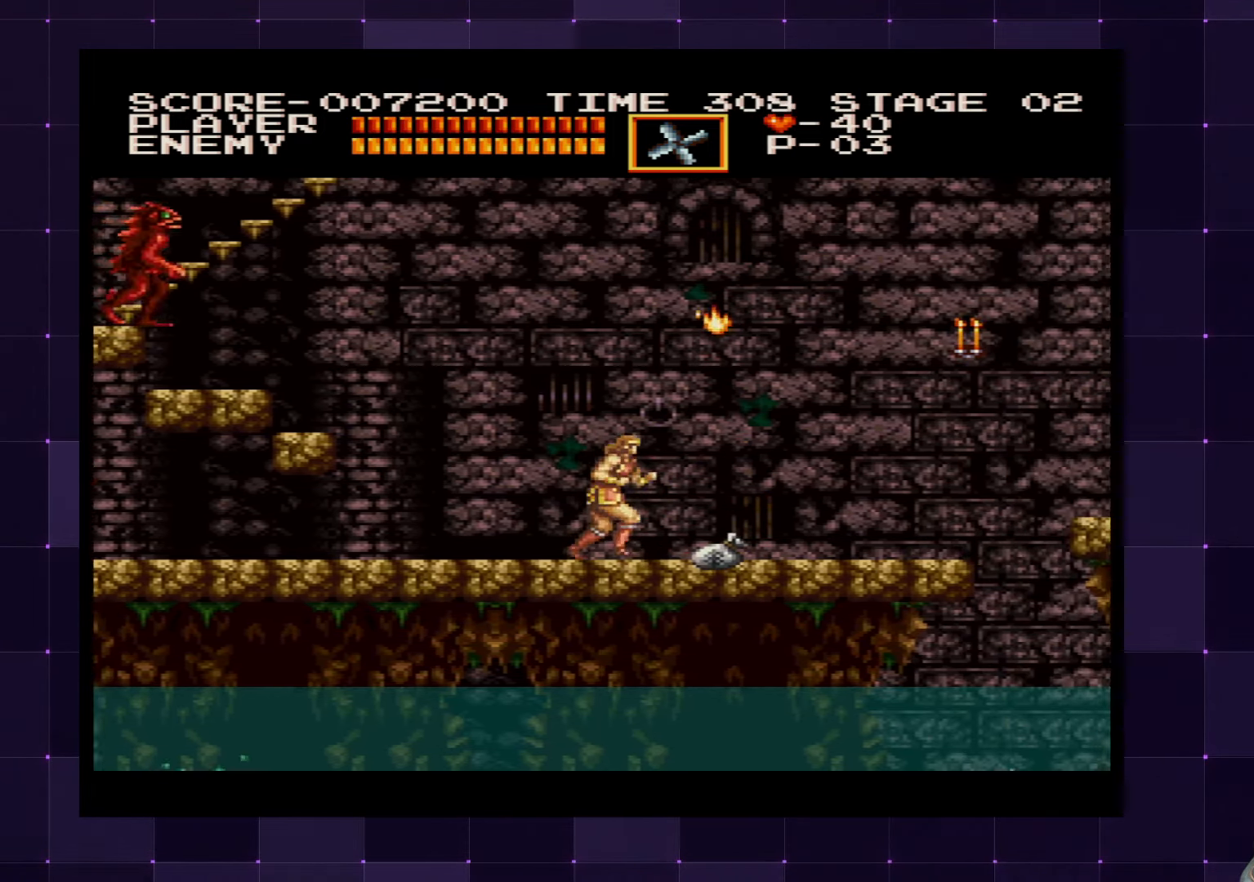
{"buttons": ["DPAD_RIGHT"], "left_stick": "center", "right_stick": "center", "events": []}
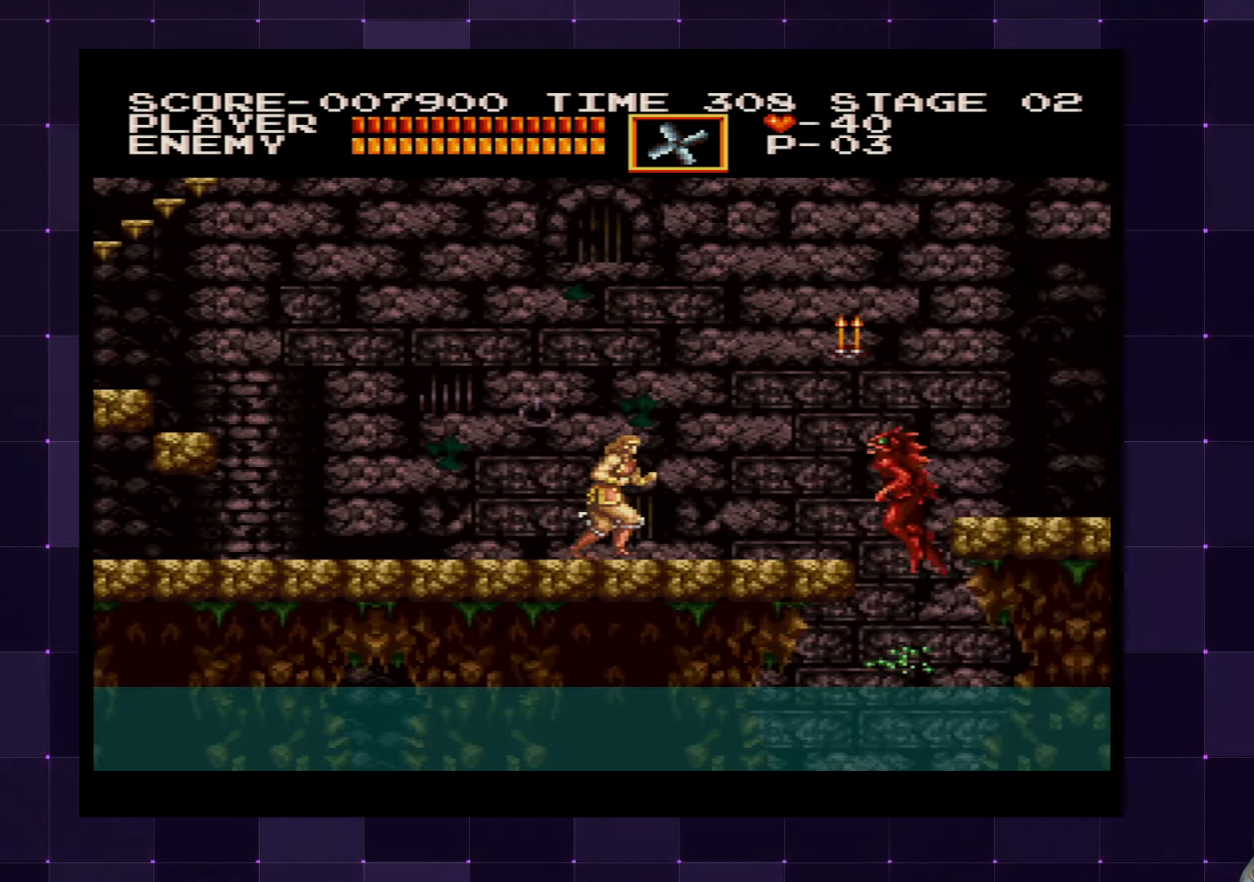
{"buttons": ["SQUARE", "DPAD_RIGHT"], "left_stick": "center", "right_stick": "center", "events": [[500, "SQUARE", "down"]]}
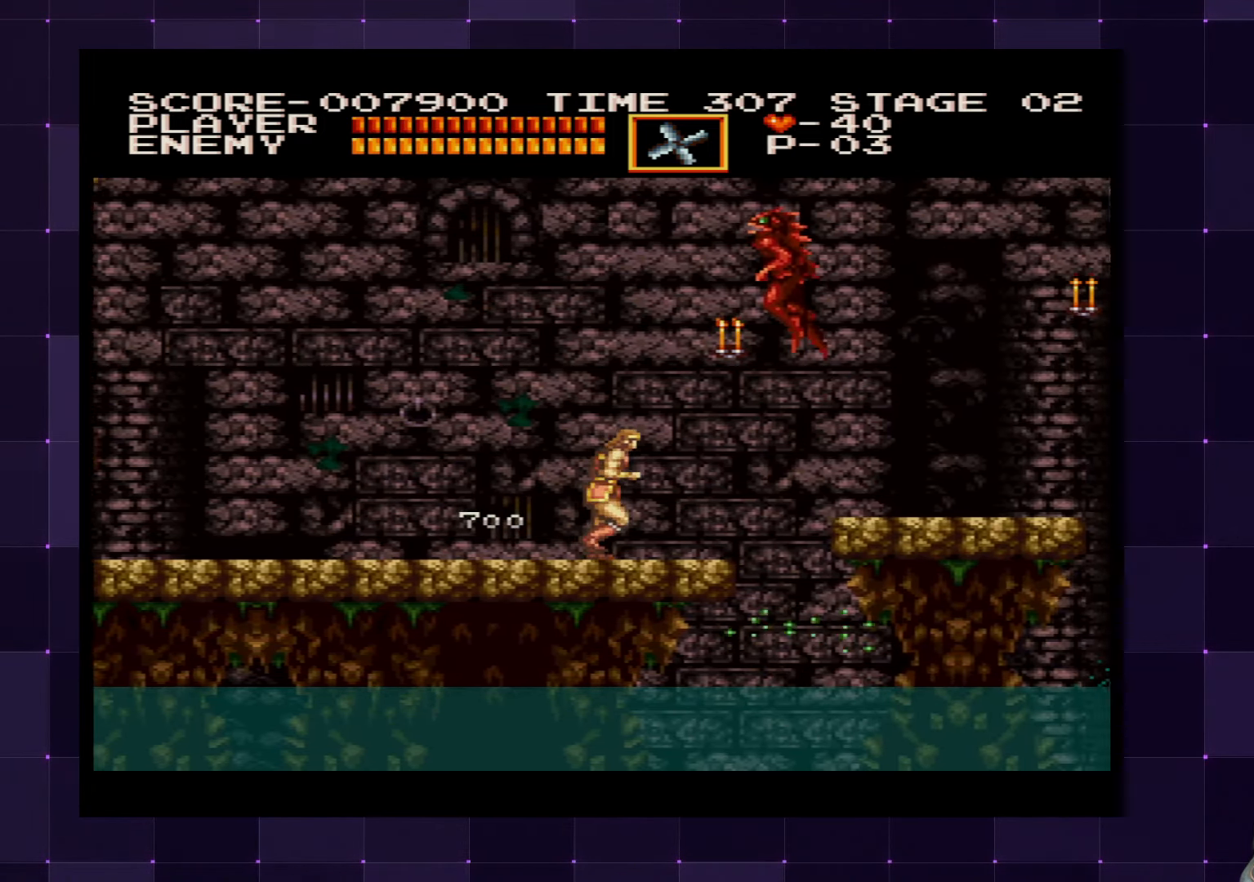
{"buttons": ["DPAD_RIGHT"], "left_stick": "center", "right_stick": "center", "events": [[33, "DPAD_RIGHT", "up"], [133, "SQUARE", "up"], [333, "DPAD_RIGHT", "down"]]}
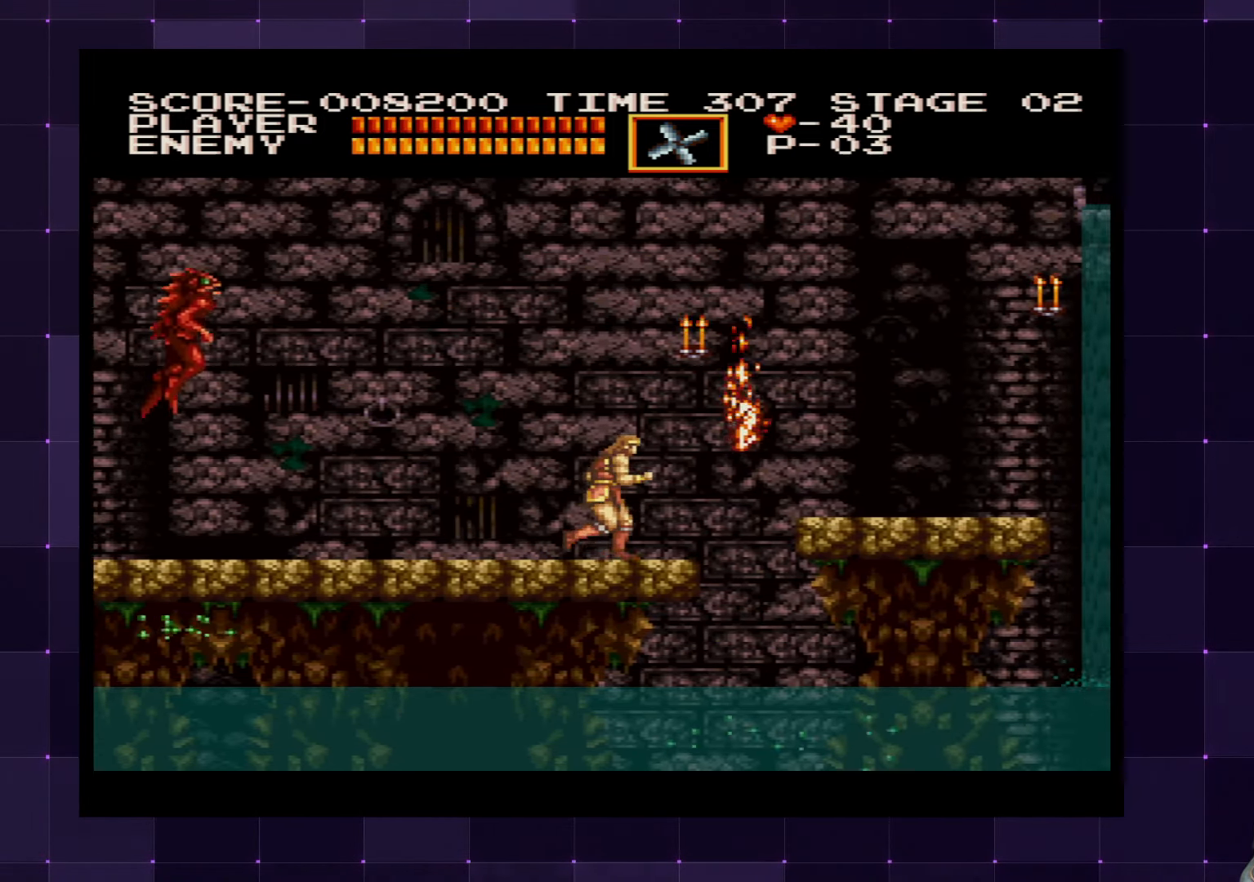
{"buttons": ["SQUARE", "DPAD_RIGHT"], "left_stick": "center", "right_stick": "center", "events": [[216, "CROSS", "down"], [416, "CROSS", "up"], [466, "SQUARE", "down"]]}
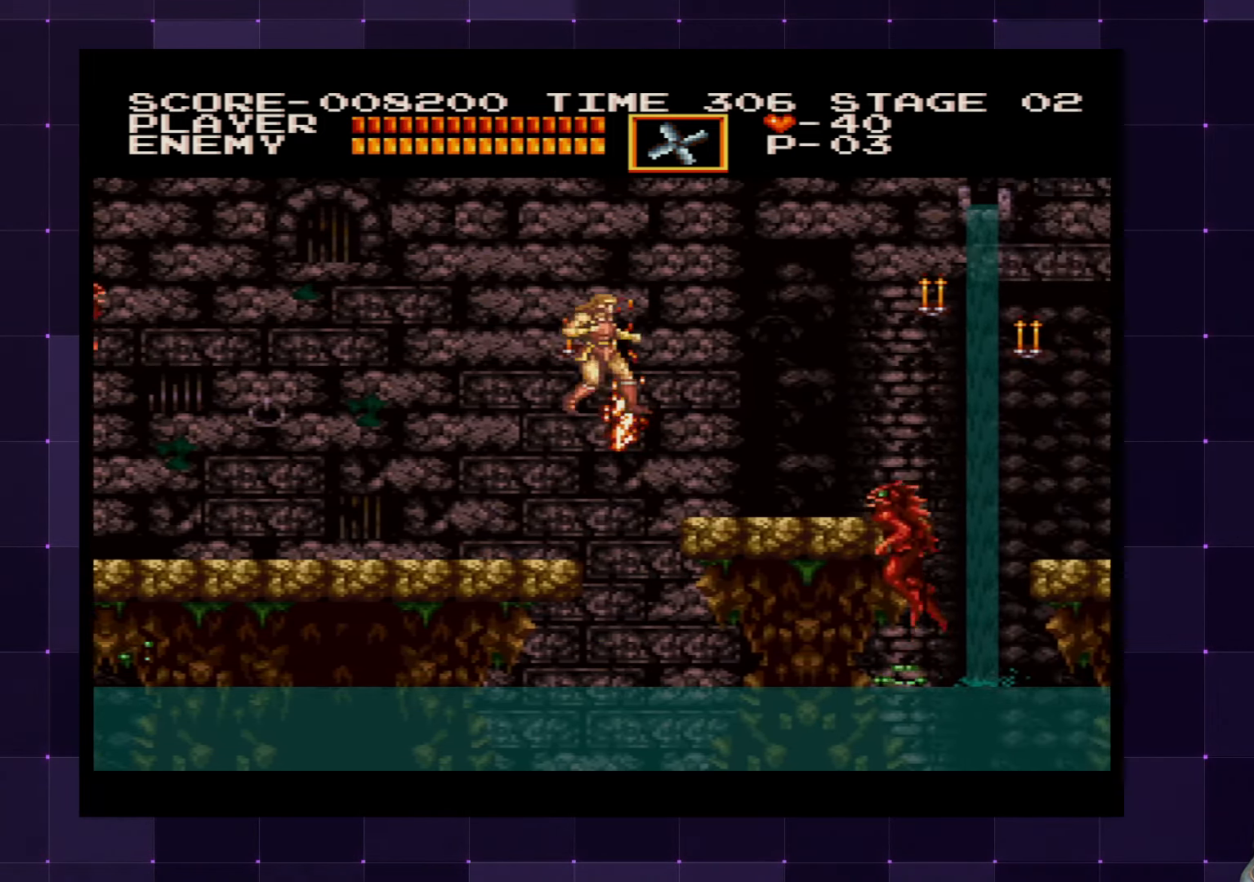
{"buttons": ["DPAD_RIGHT"], "left_stick": "center", "right_stick": "center", "events": [[83, "SQUARE", "up"]]}
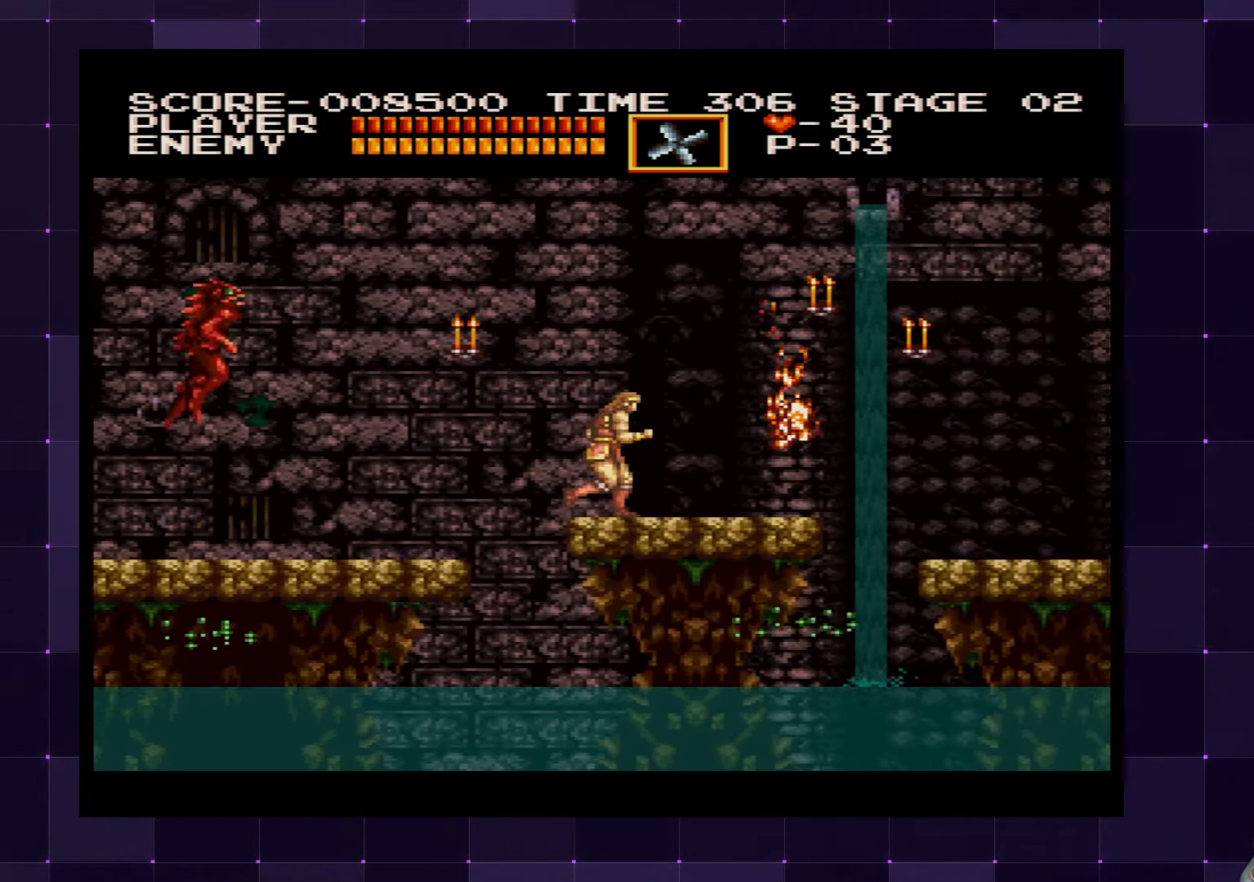
{"buttons": ["DPAD_RIGHT"], "left_stick": "center", "right_stick": "center", "events": []}
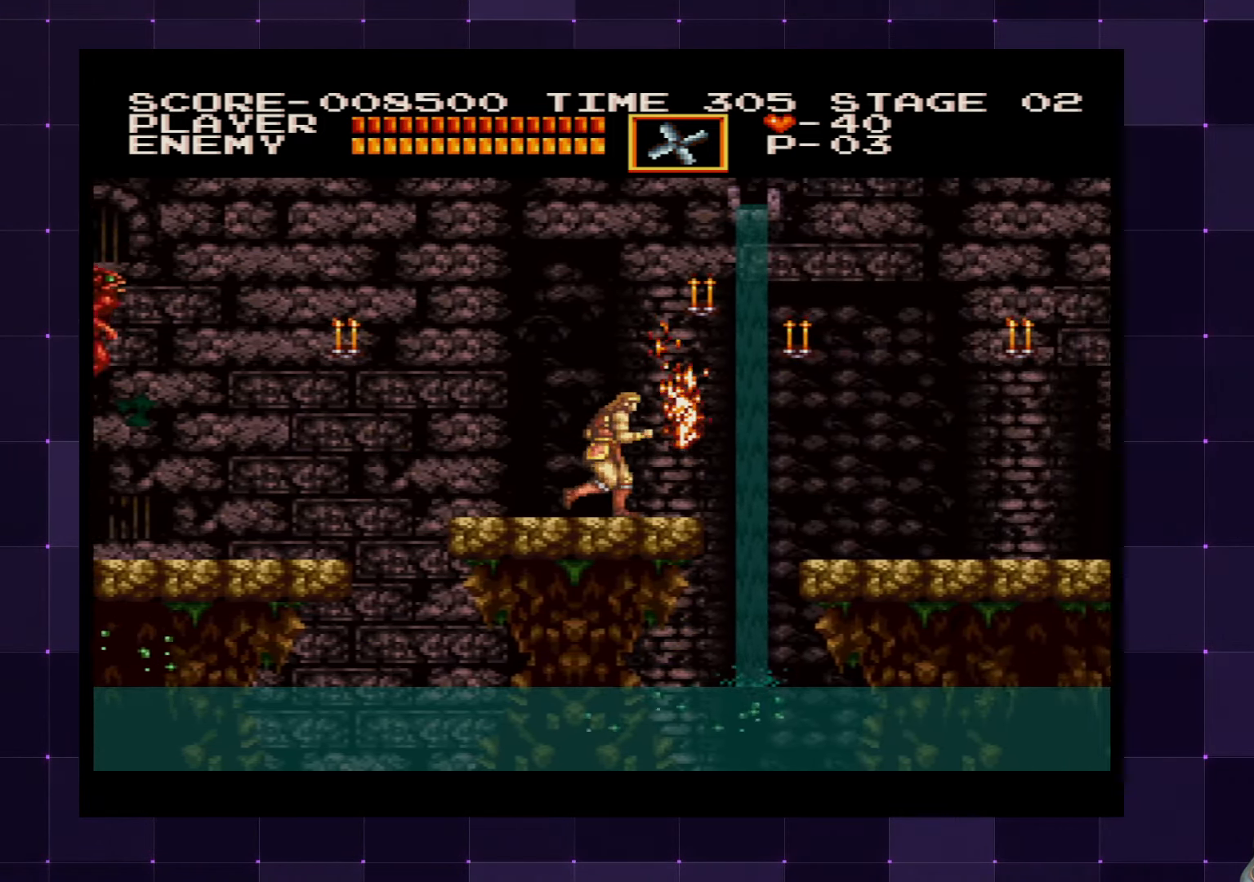
{"buttons": ["DPAD_RIGHT"], "left_stick": "center", "right_stick": "center", "events": [[233, "CROSS", "down"], [366, "CROSS", "up"]]}
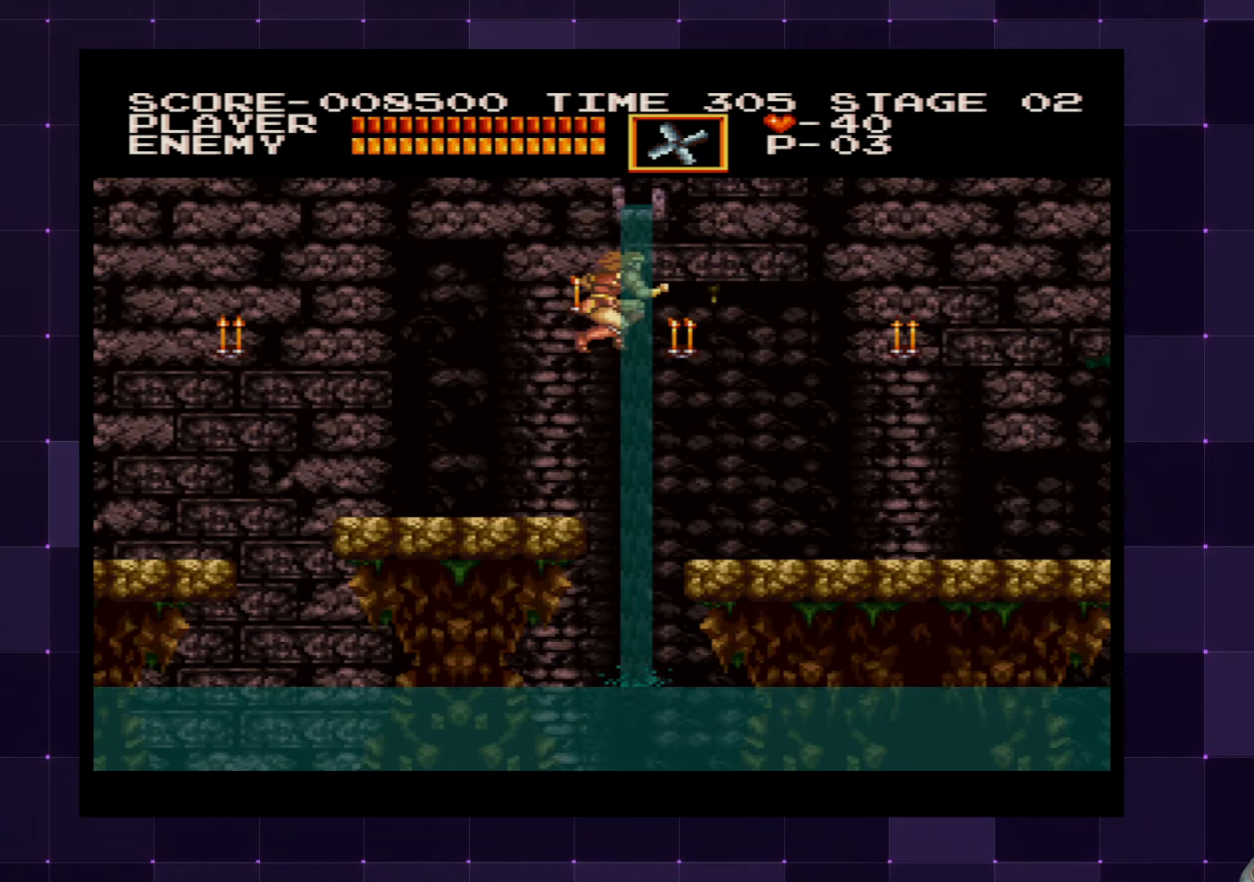
{"buttons": ["DPAD_RIGHT"], "left_stick": "center", "right_stick": "center", "events": [[33, "SQUARE", "down"], [133, "SQUARE", "up"]]}
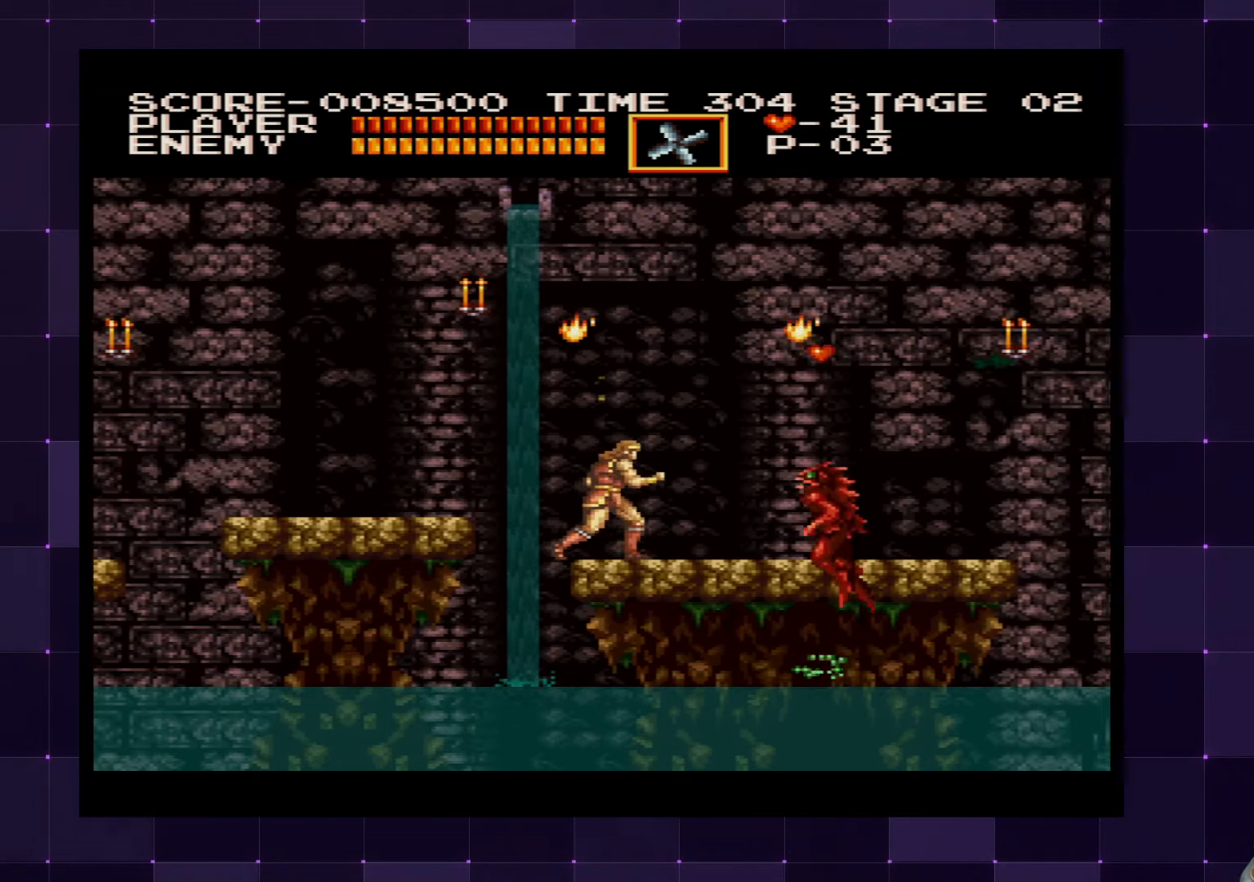
{"buttons": ["DPAD_RIGHT"], "left_stick": "center", "right_stick": "center", "events": []}